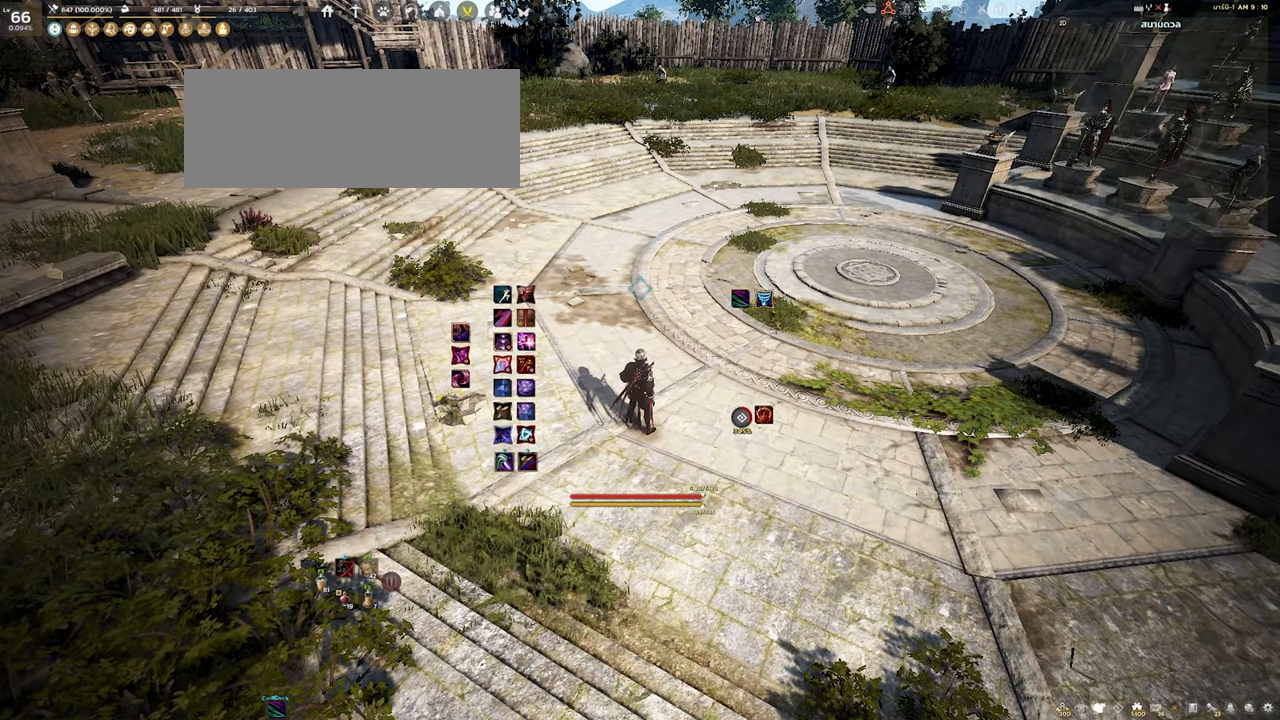
Gameplay with keyboard and mouse; each line is a JSON object with the keys and mouse buttons held at the frame after it. "events" lists presses ("down") and releases ("up") of "a", "d", "e", "f4", "q", "s", "shift", "space", "w", "mouse_left", "mouse_right", "mouse_mb4" and "mouse_mb5" between this image and that frame as [ms after this image, input, new state], when the widget could be followed in between. "mouse_left", "mouse_right", "mouse_mb4", "mouse_mb5" = the "left", "right", "mb4", "mb5" buttons of the "mouse" list. No other keys are recorded. Mouse movement is not recorded.
{"keys": [], "mouse": [], "events": []}
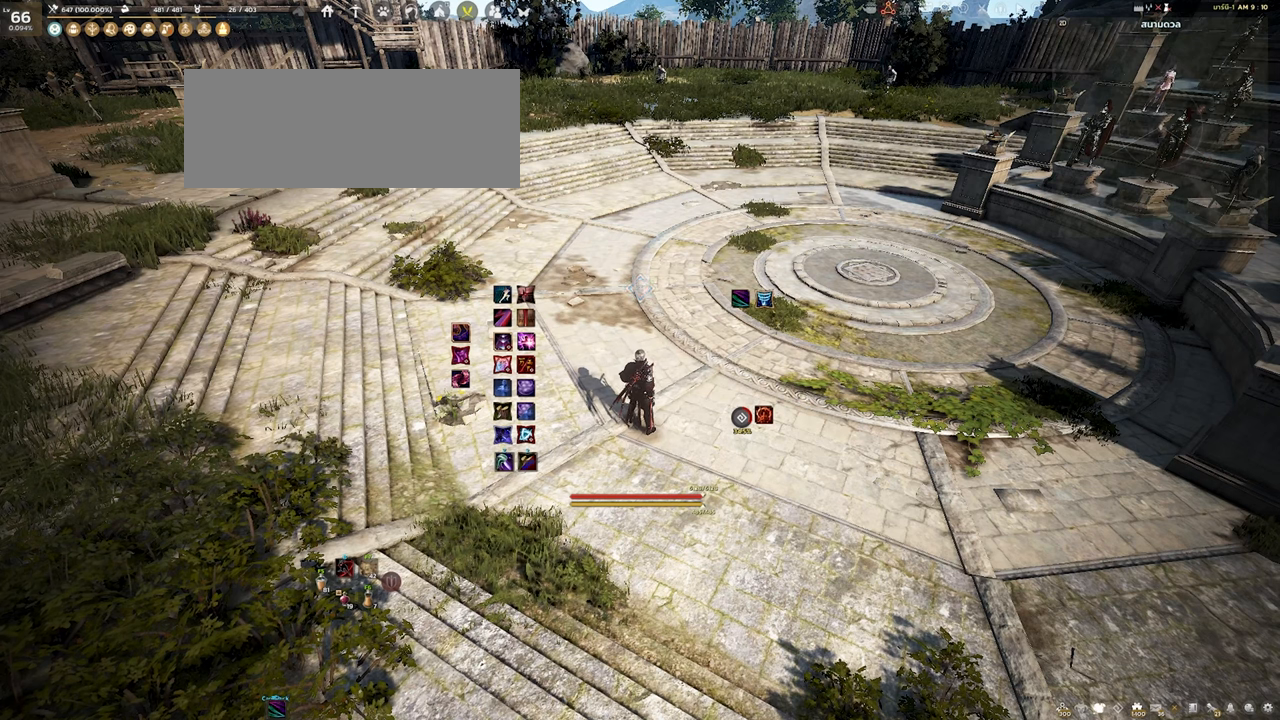
{"keys": [], "mouse": [], "events": []}
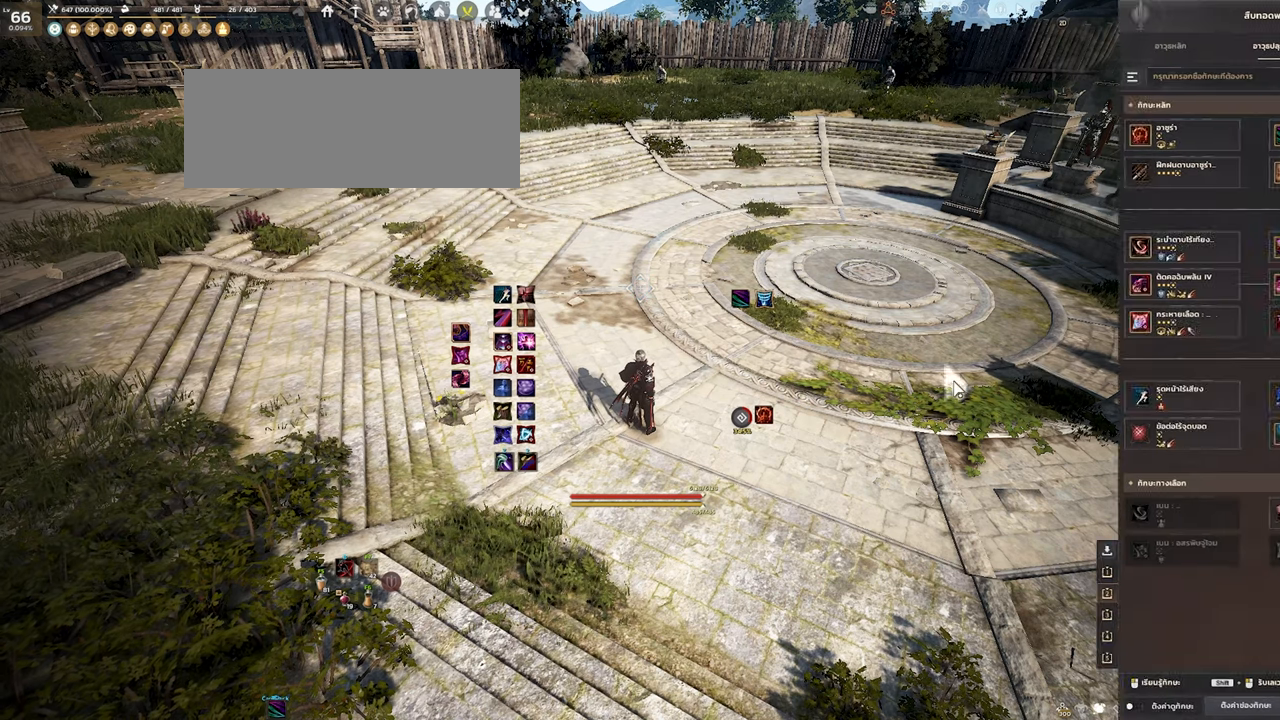
{"keys": [], "mouse": [], "events": []}
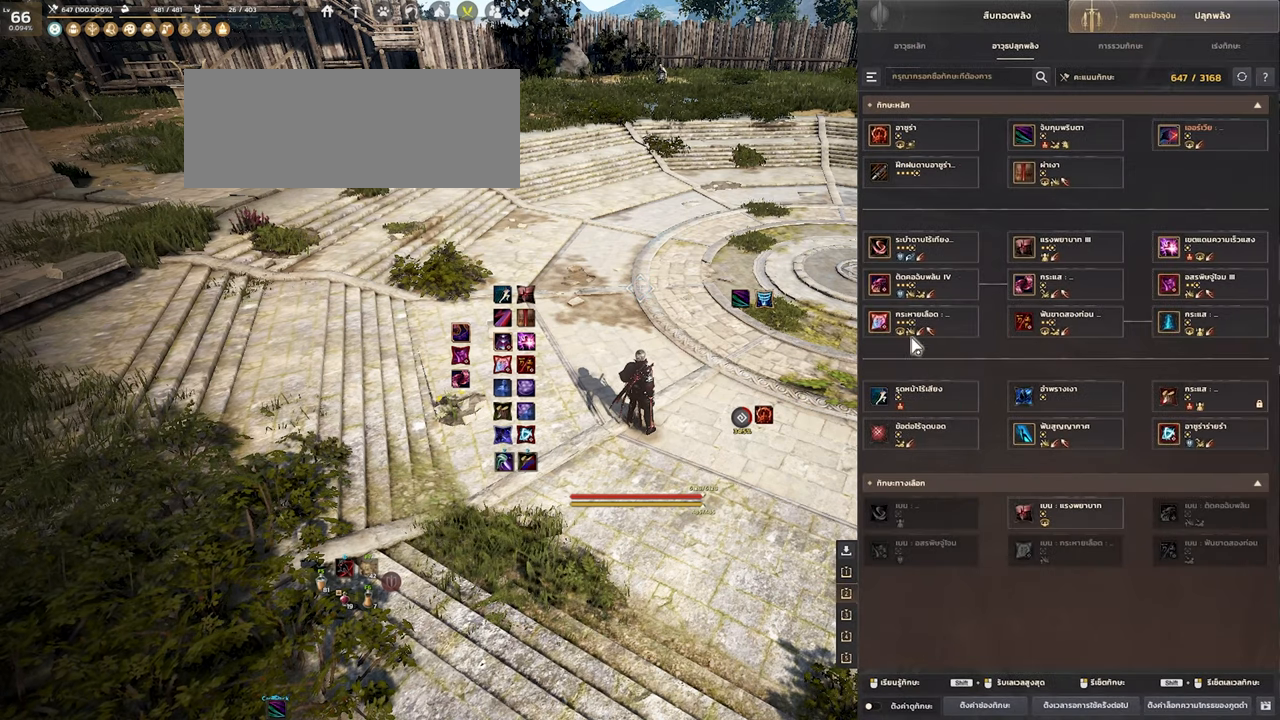
{"keys": [], "mouse": [], "events": []}
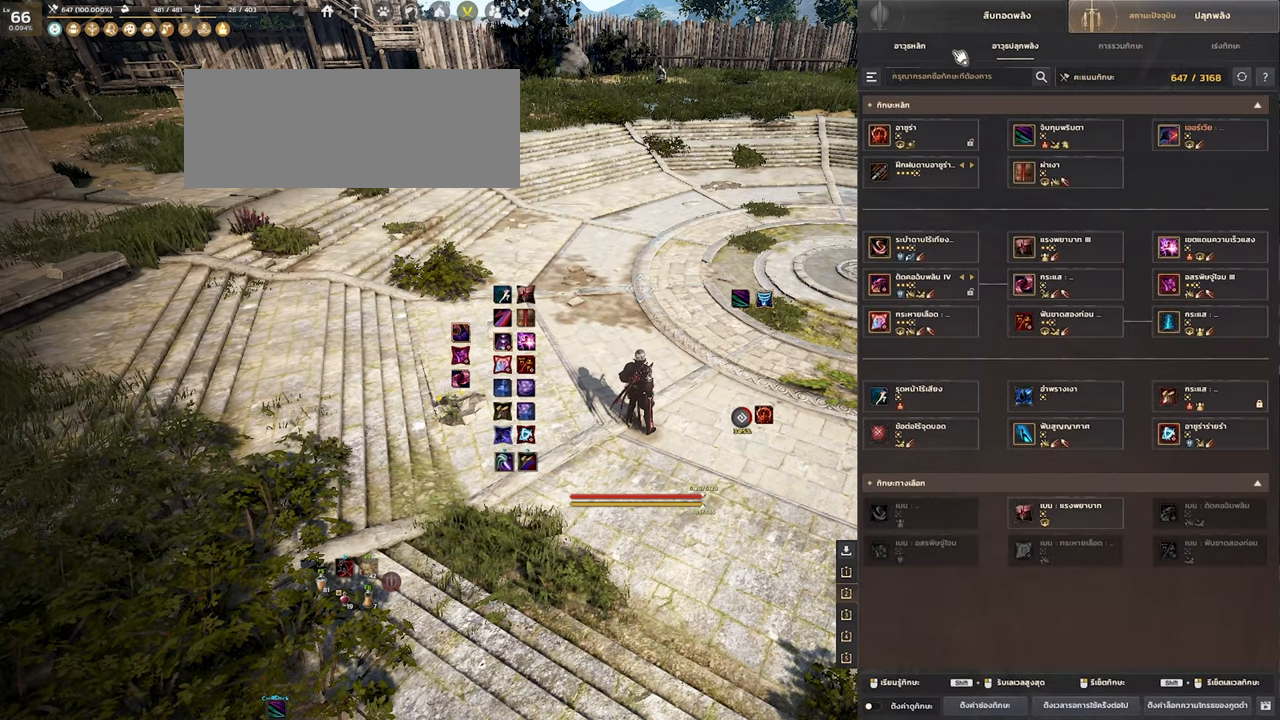
{"keys": [], "mouse": [], "events": [[50, "mouse_left", "down"], [150, "mouse_left", "up"]]}
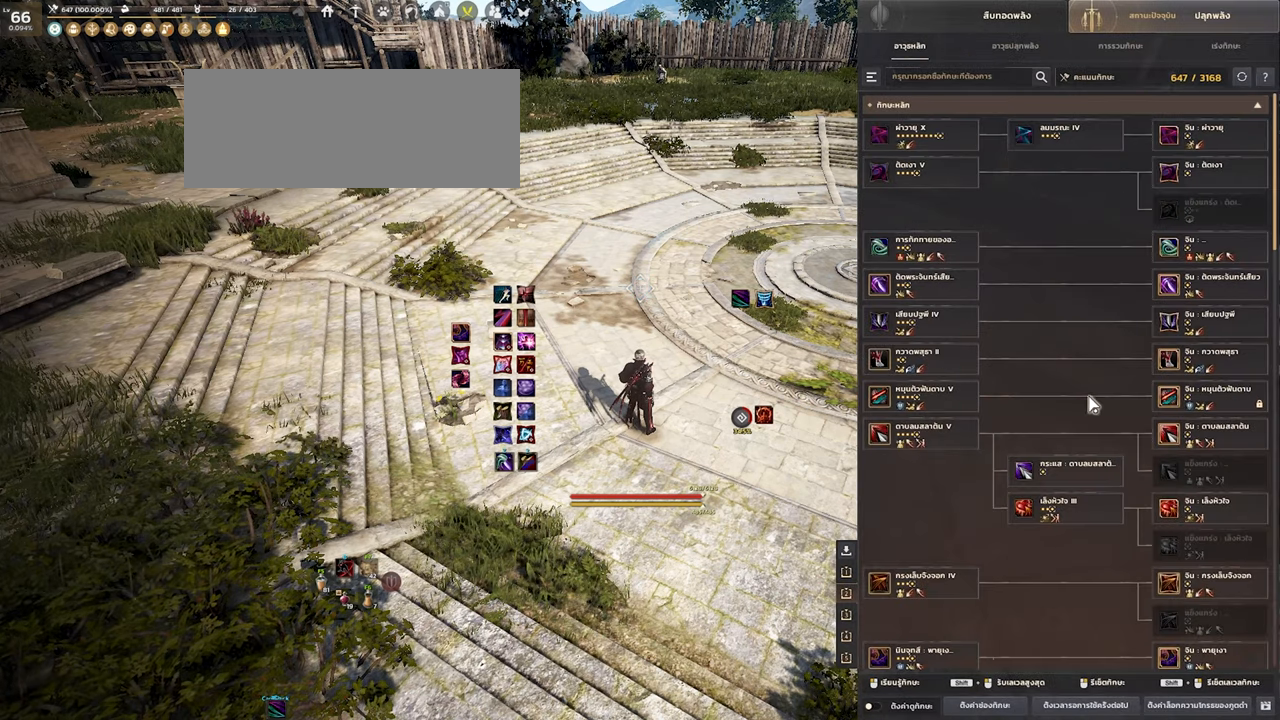
{"keys": [], "mouse": [], "events": []}
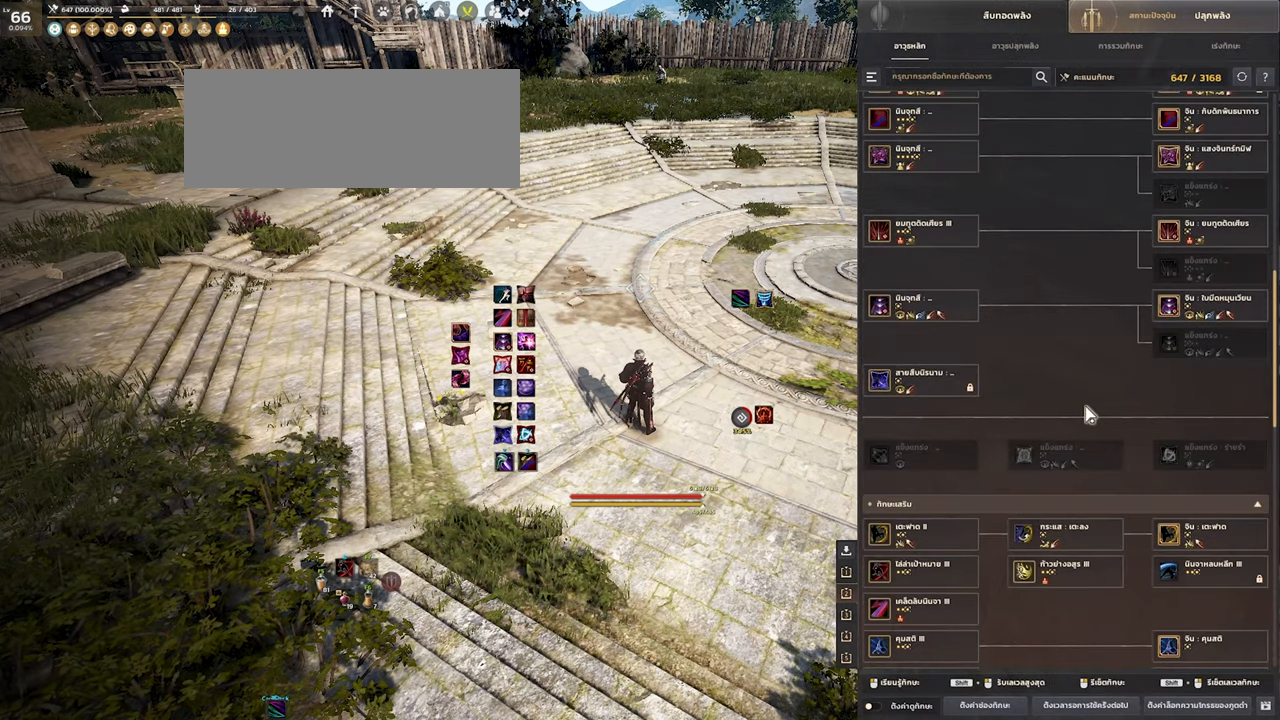
{"keys": [], "mouse": [], "events": []}
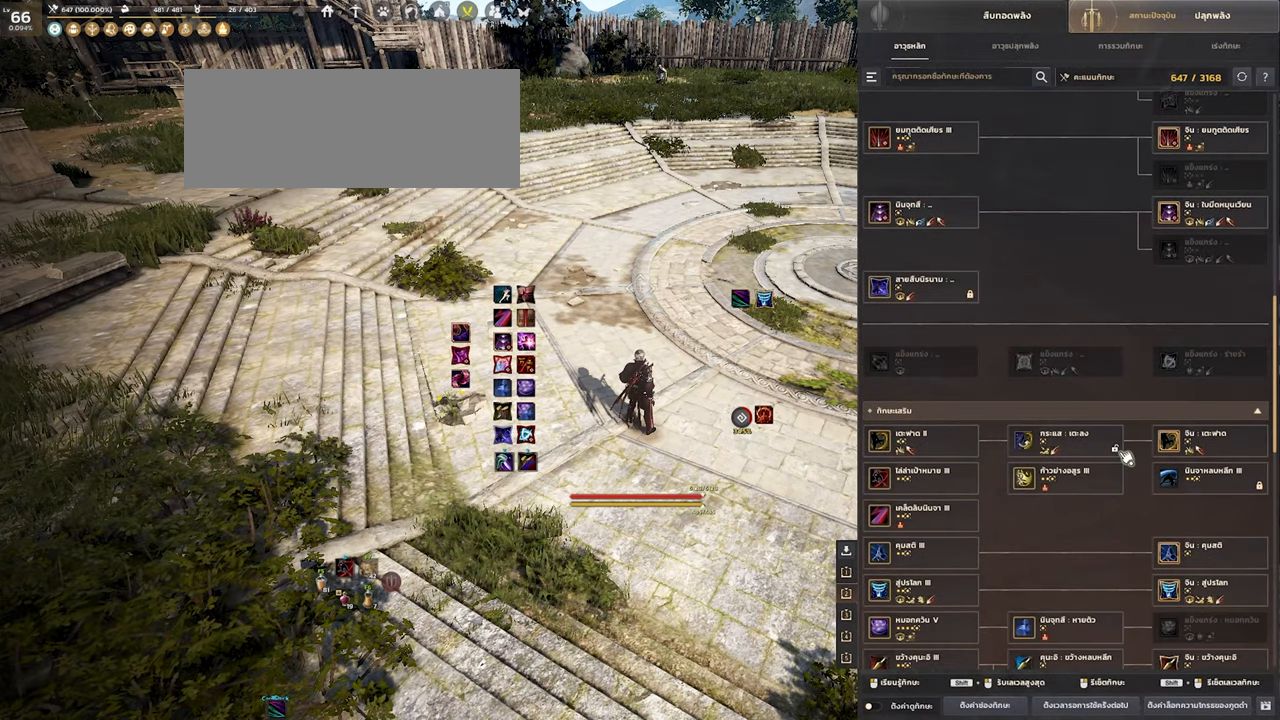
{"keys": [], "mouse": [], "events": []}
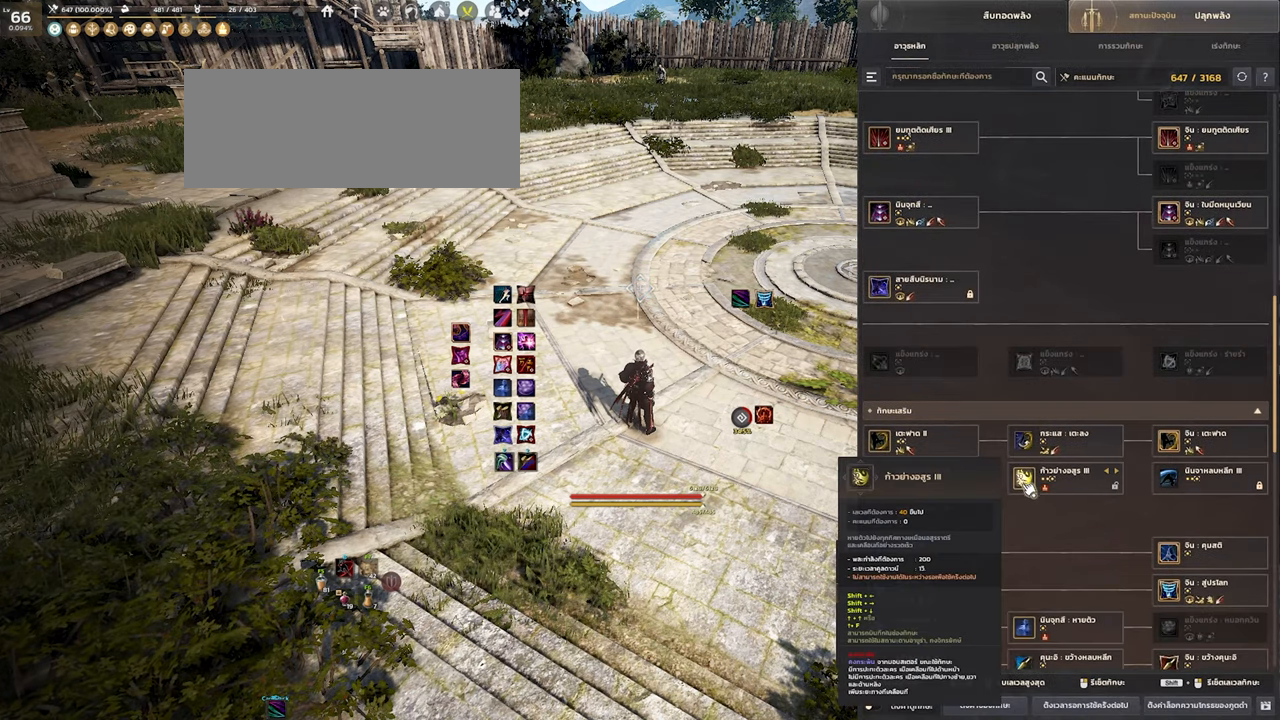
{"keys": [], "mouse": [], "events": []}
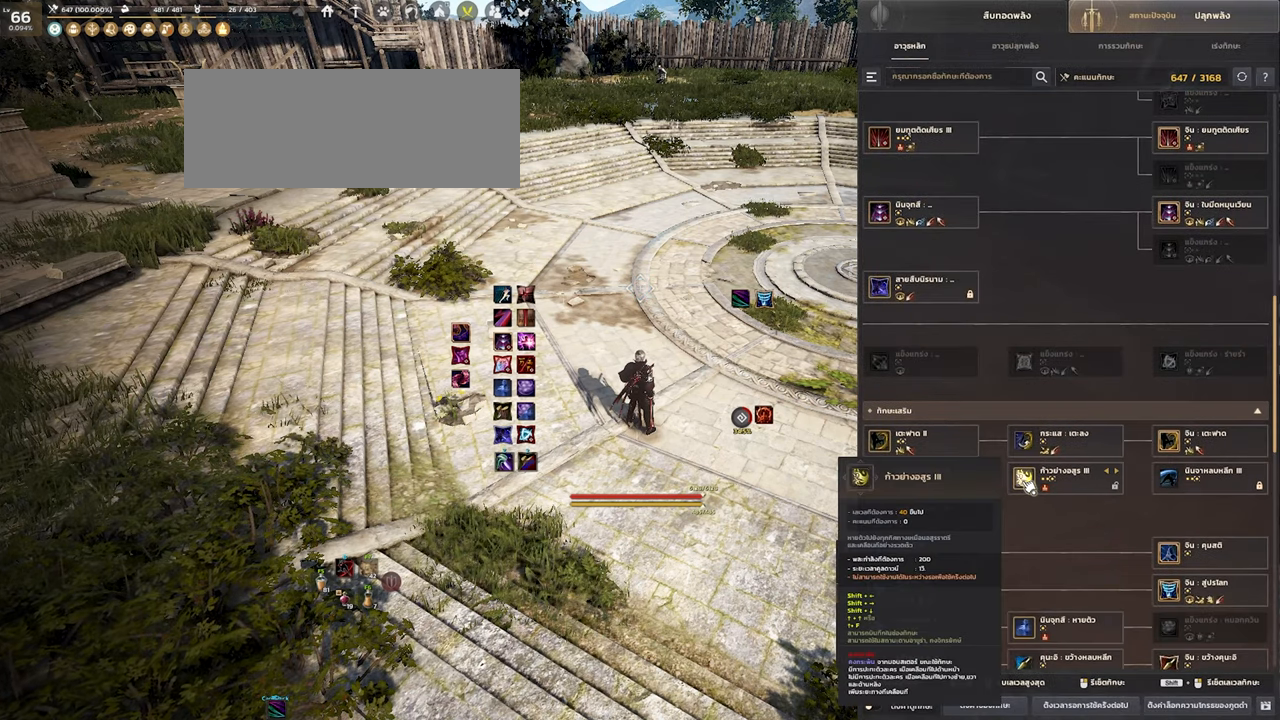
{"keys": [], "mouse": [], "events": []}
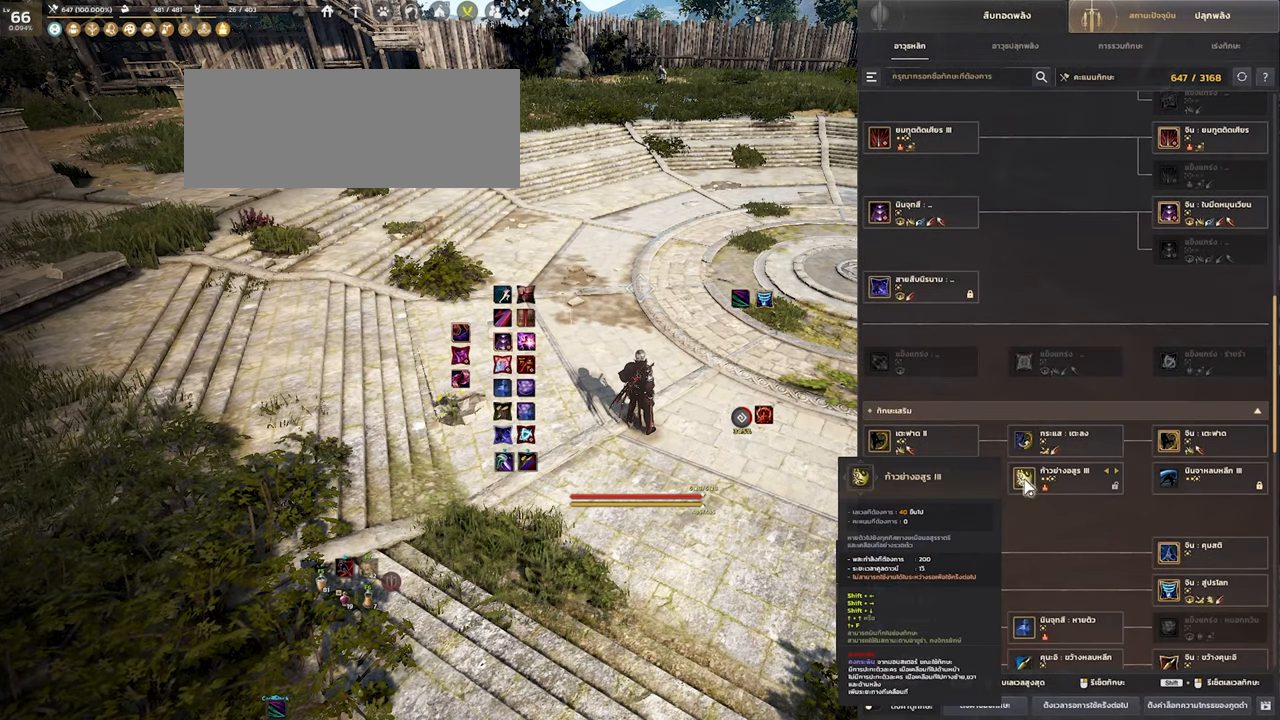
{"keys": [], "mouse": [], "events": []}
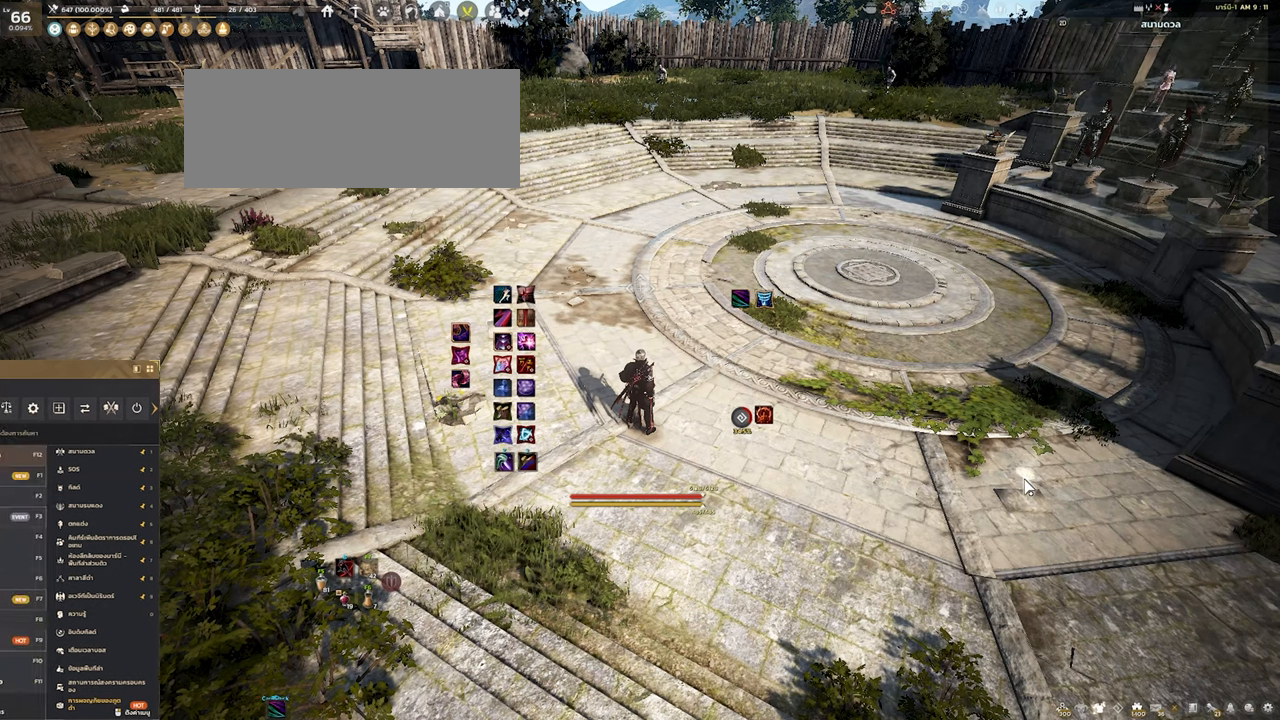
{"keys": [], "mouse": [], "events": []}
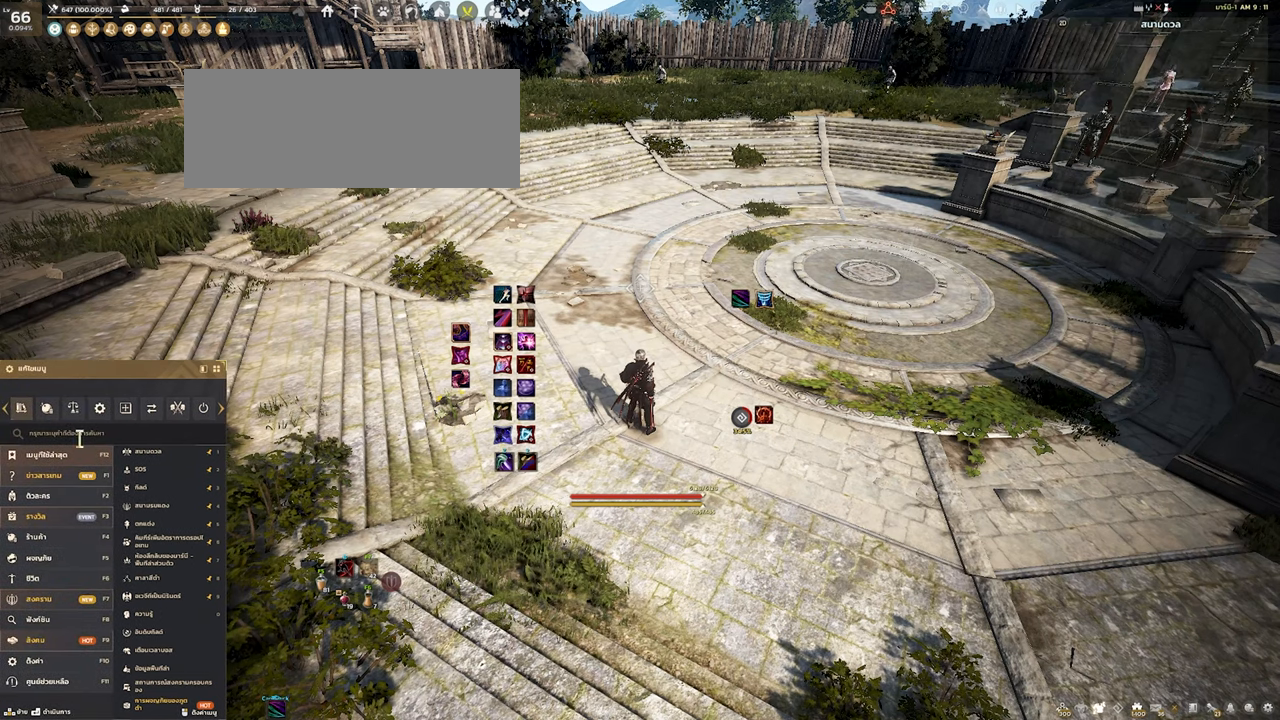
{"keys": [], "mouse": [], "events": []}
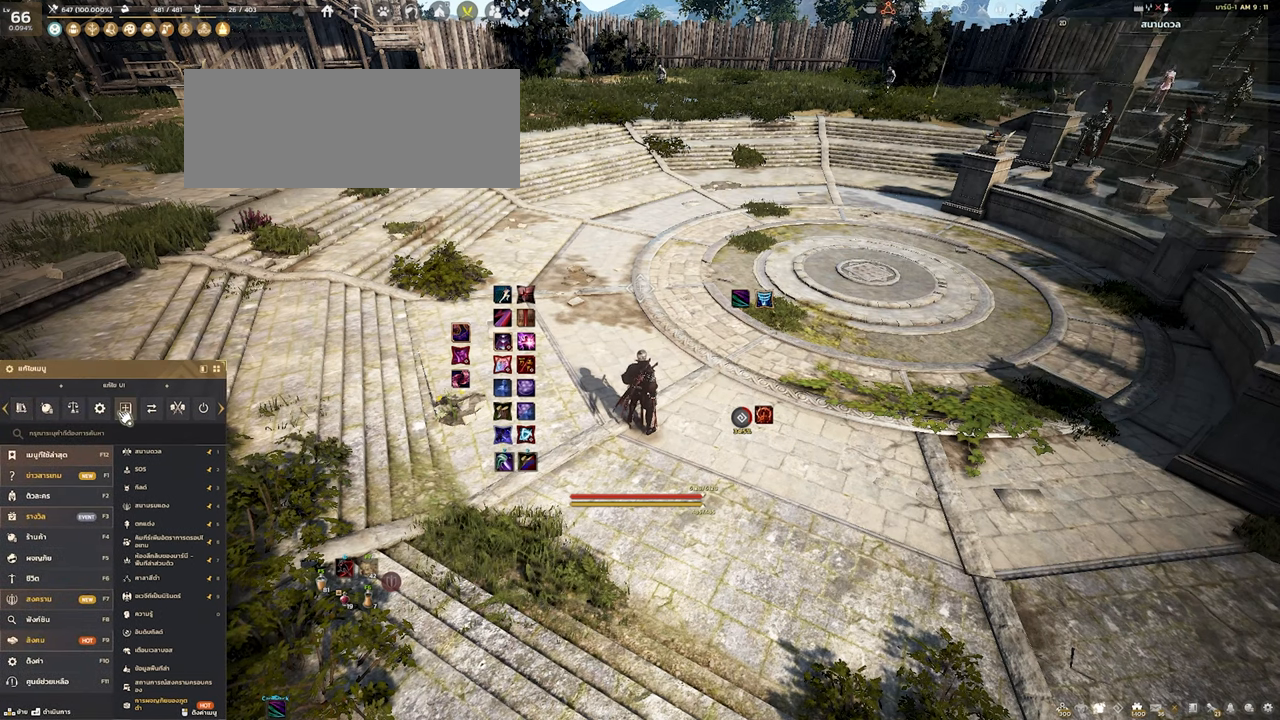
{"keys": [], "mouse": [], "events": [[350, "mouse_left", "down"], [466, "mouse_left", "up"]]}
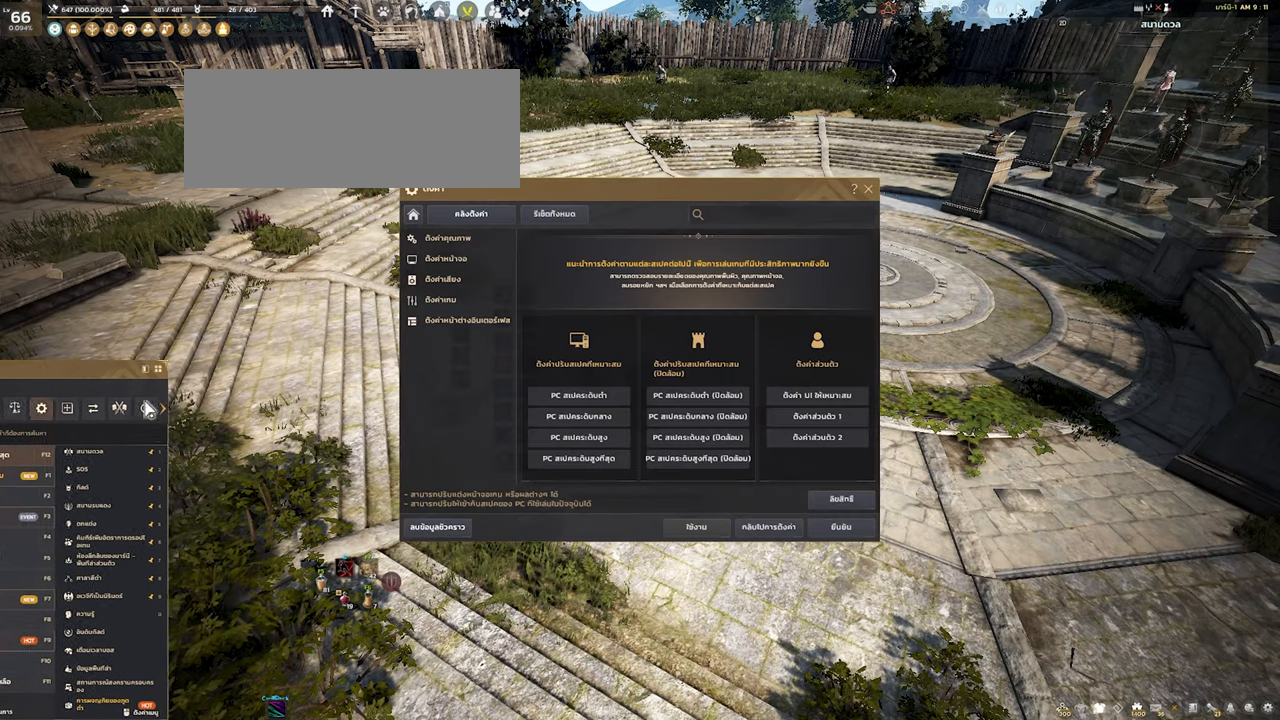
{"keys": [], "mouse": [], "events": []}
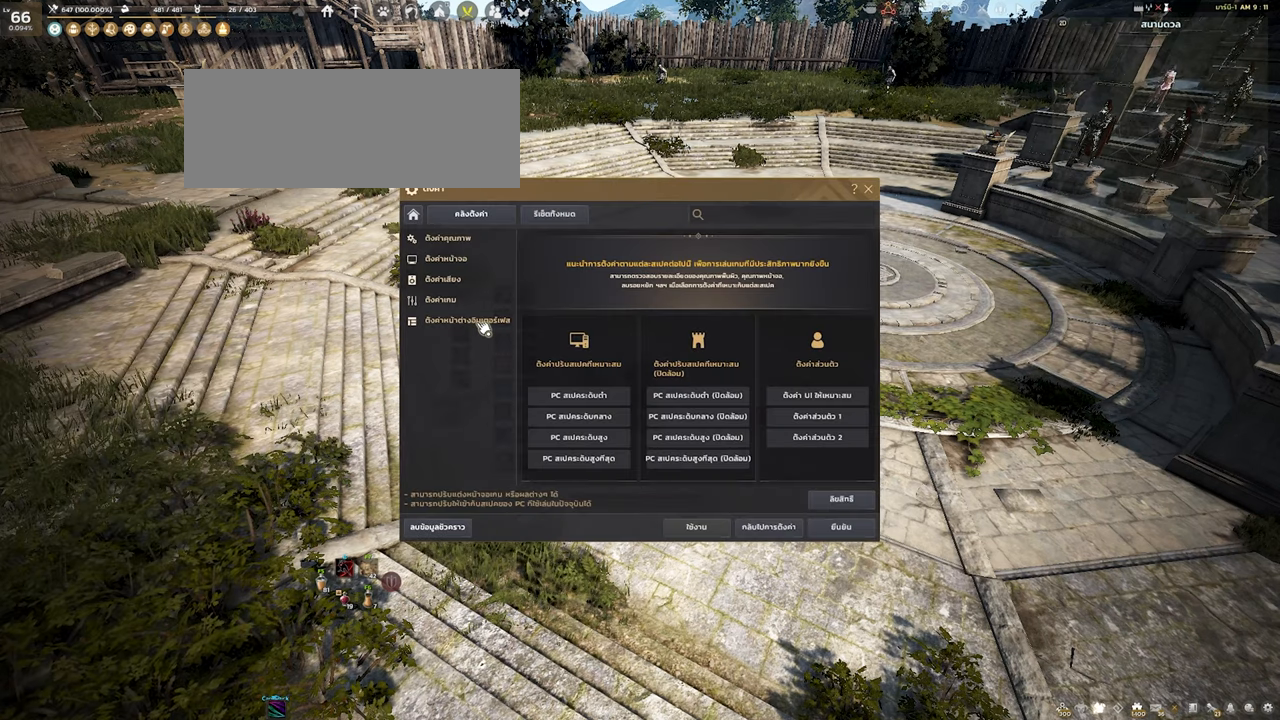
{"keys": [], "mouse": [], "events": [[16, "mouse_left", "down"], [116, "mouse_left", "up"]]}
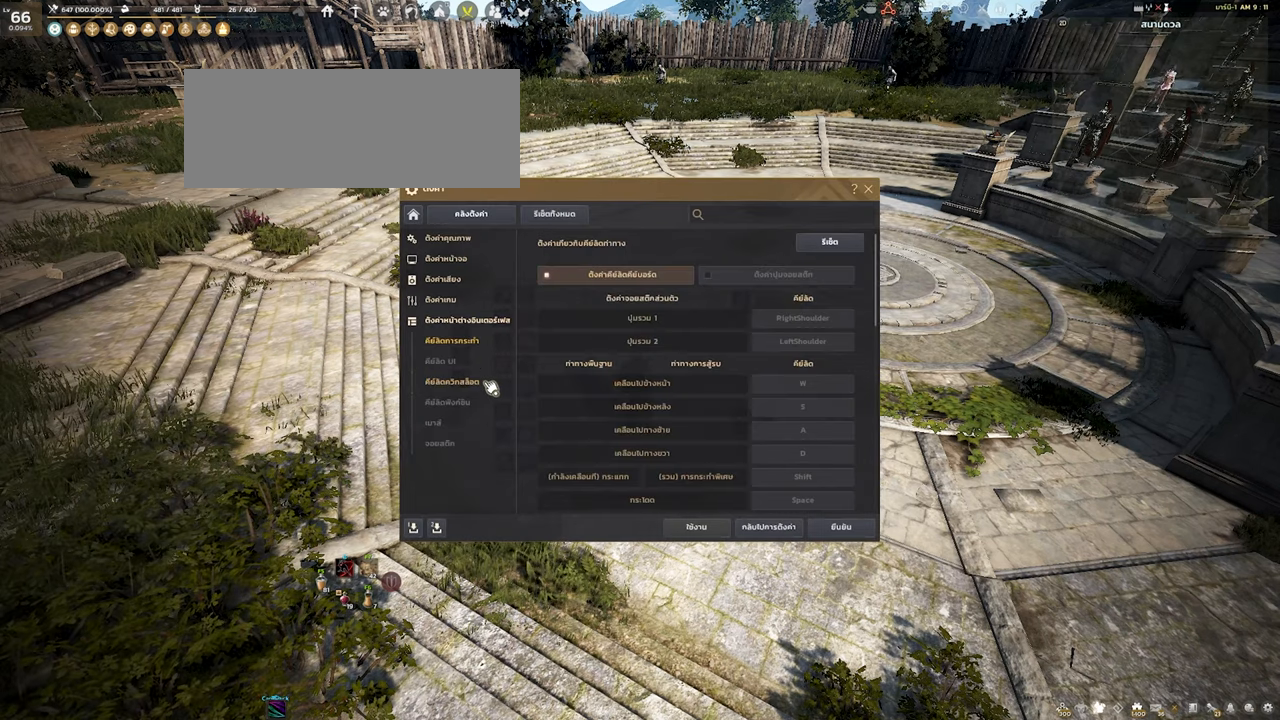
{"keys": [], "mouse": [], "events": []}
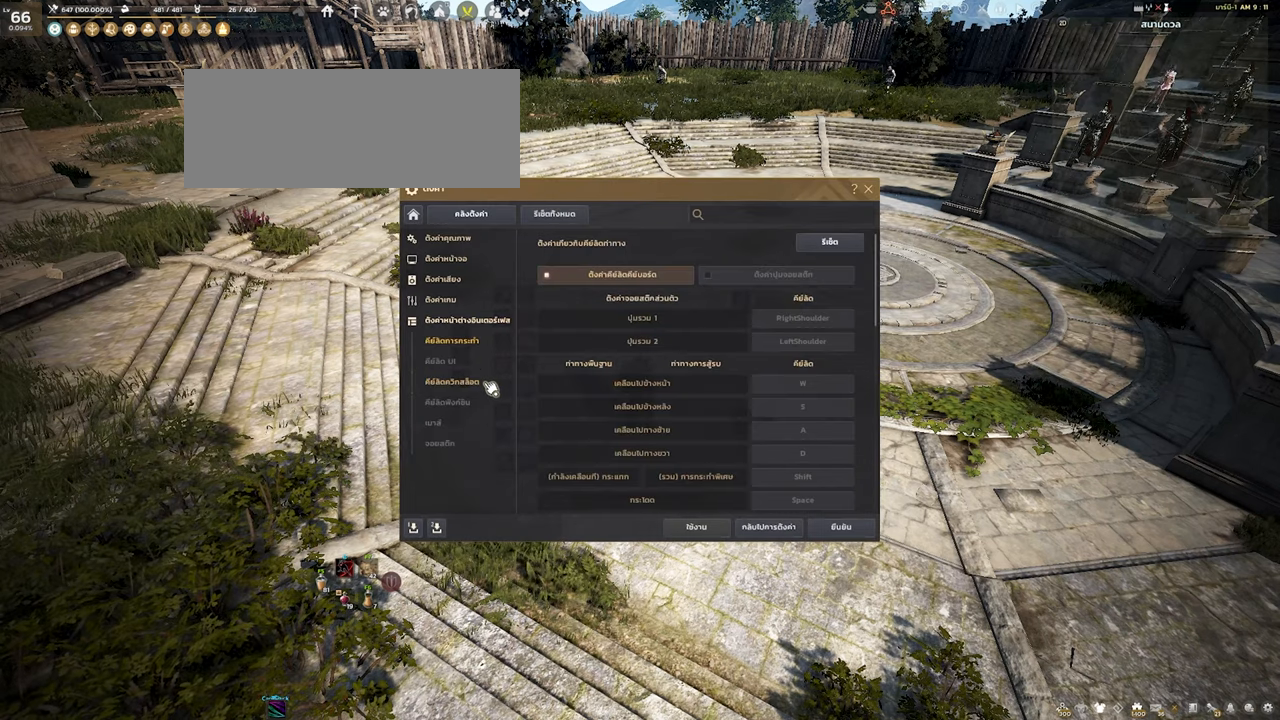
{"keys": [], "mouse": [], "events": []}
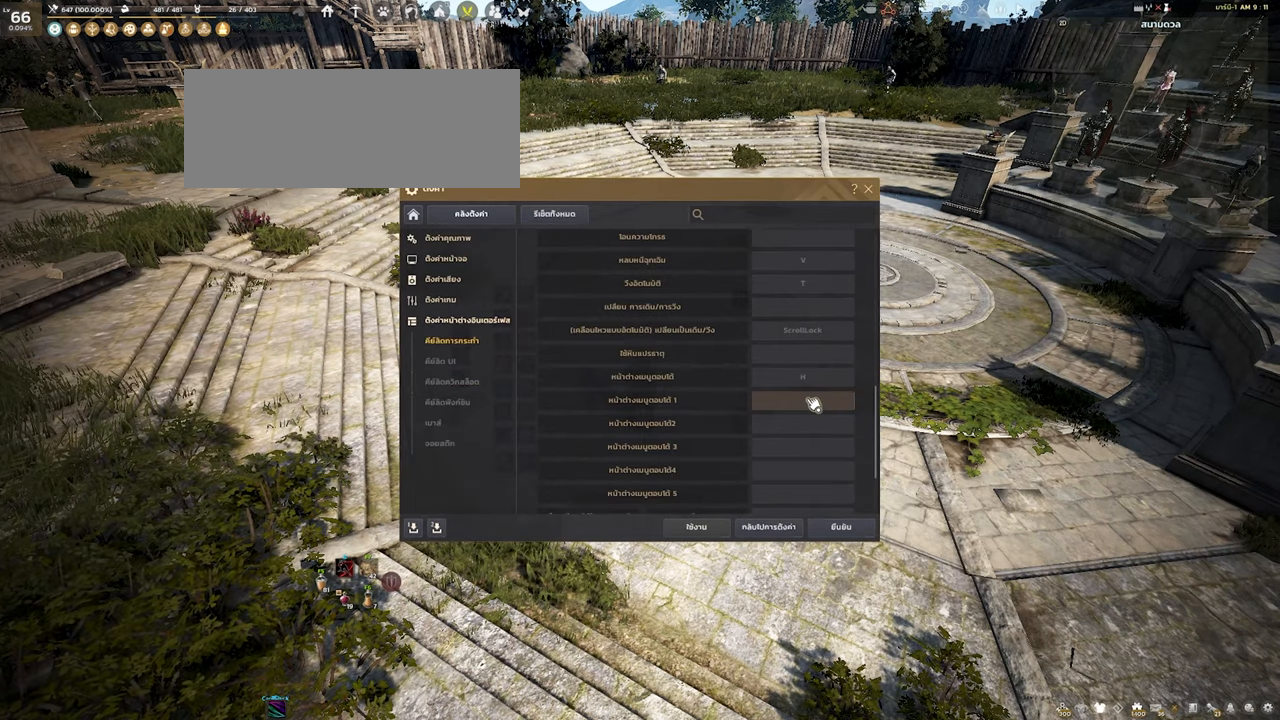
{"keys": [], "mouse": [], "events": []}
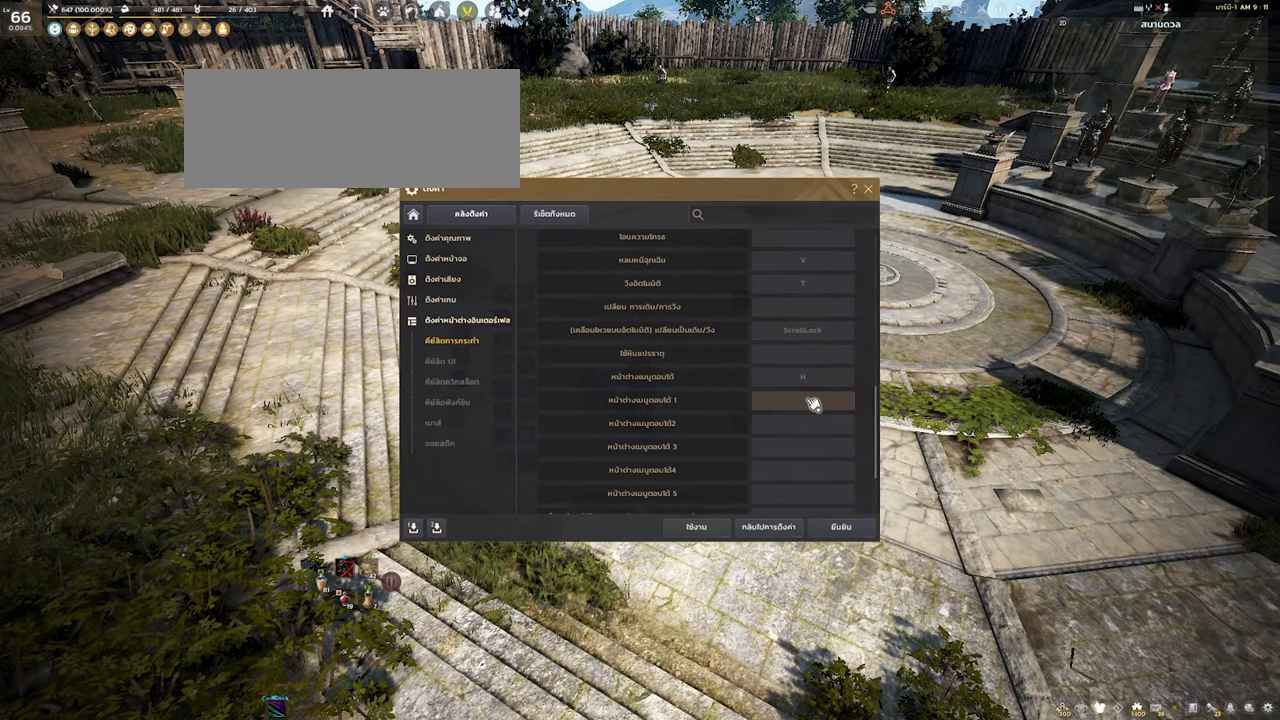
{"keys": [], "mouse": [], "events": []}
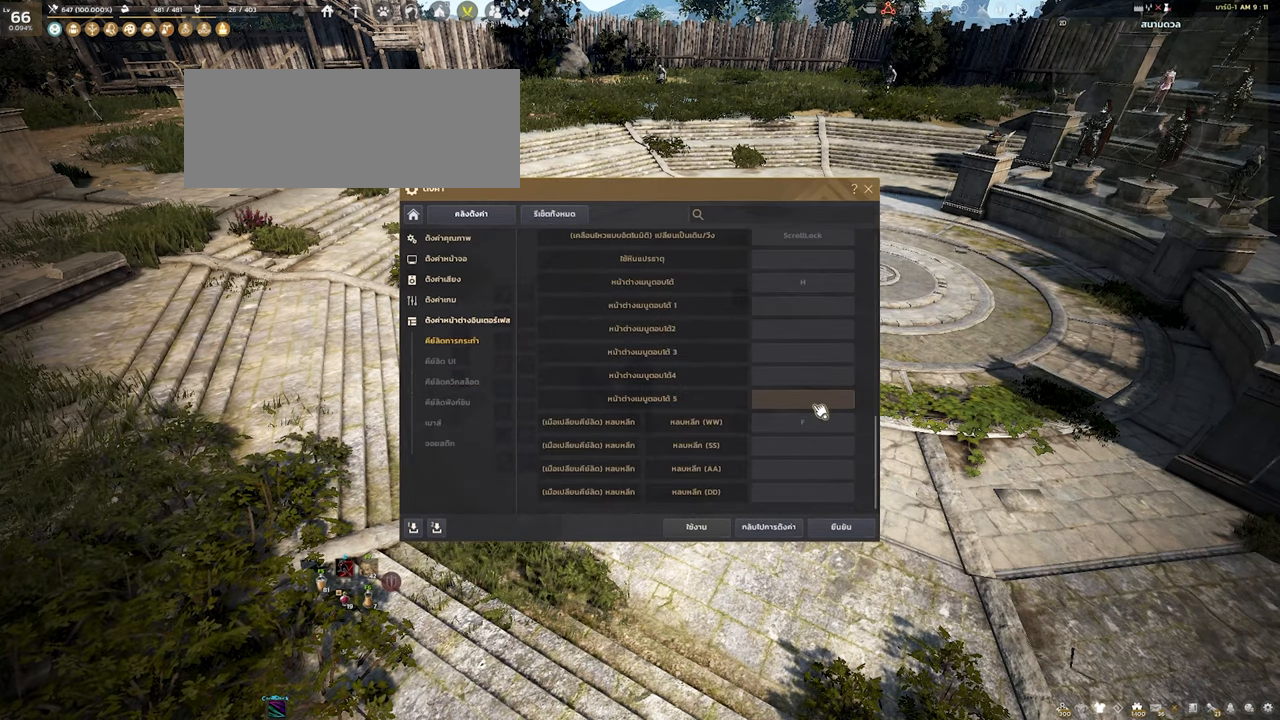
{"keys": [], "mouse": [], "events": []}
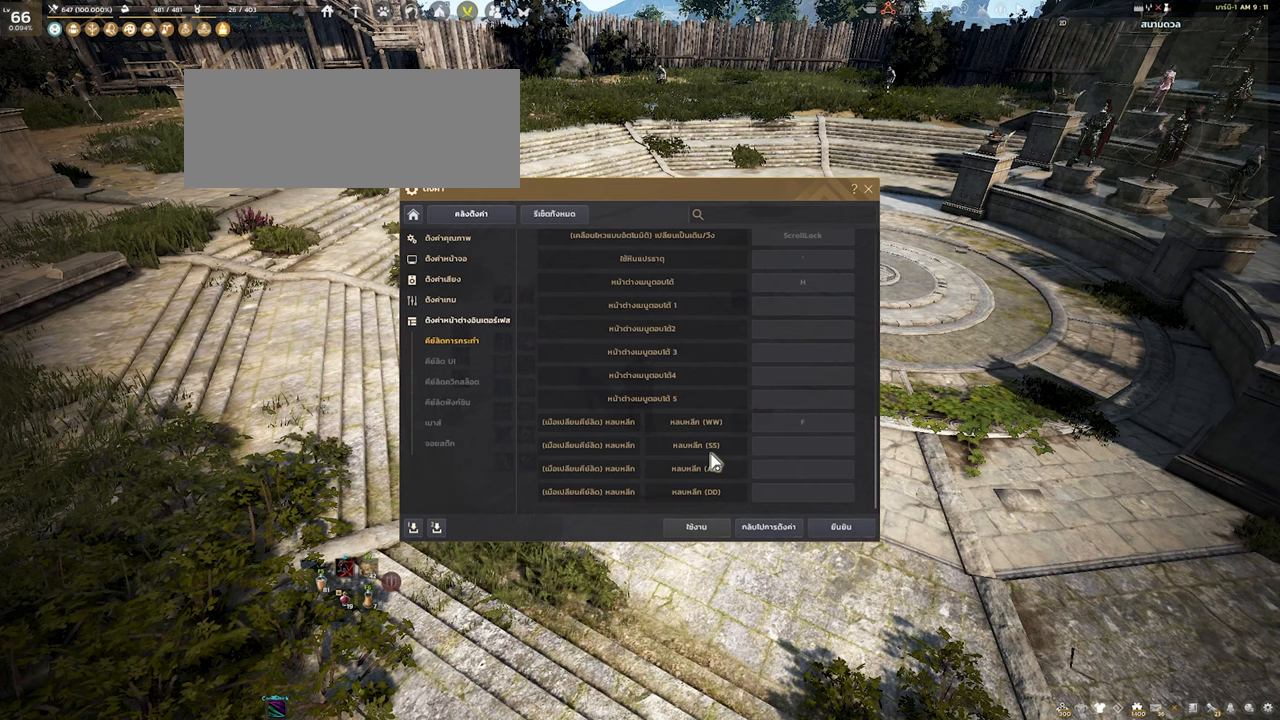
{"keys": [], "mouse": [], "events": []}
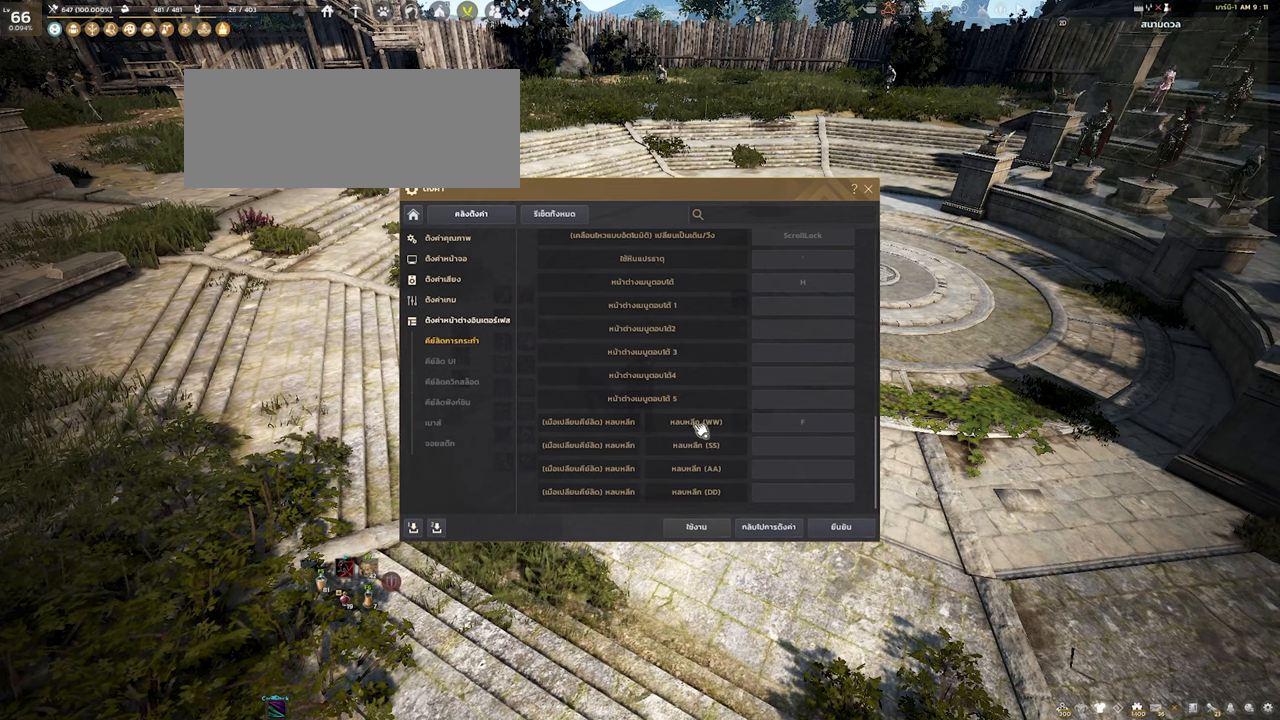
{"keys": [], "mouse": [], "events": []}
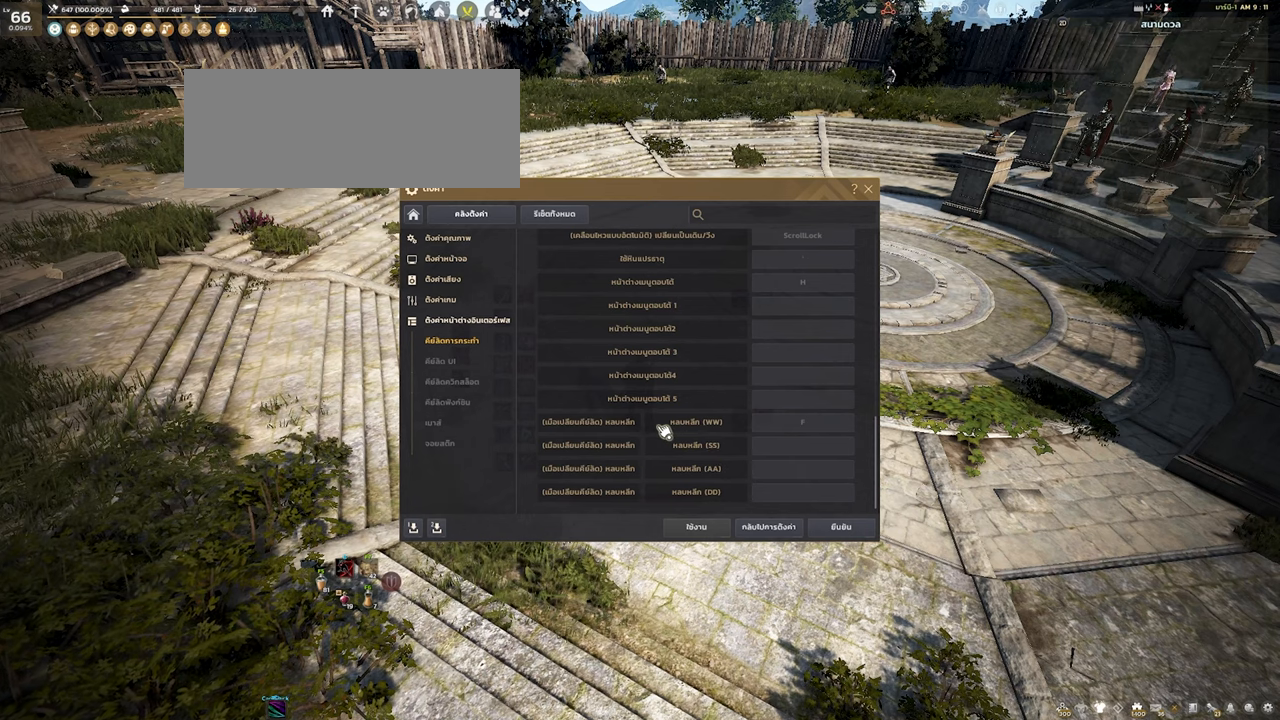
{"keys": [], "mouse": [], "events": []}
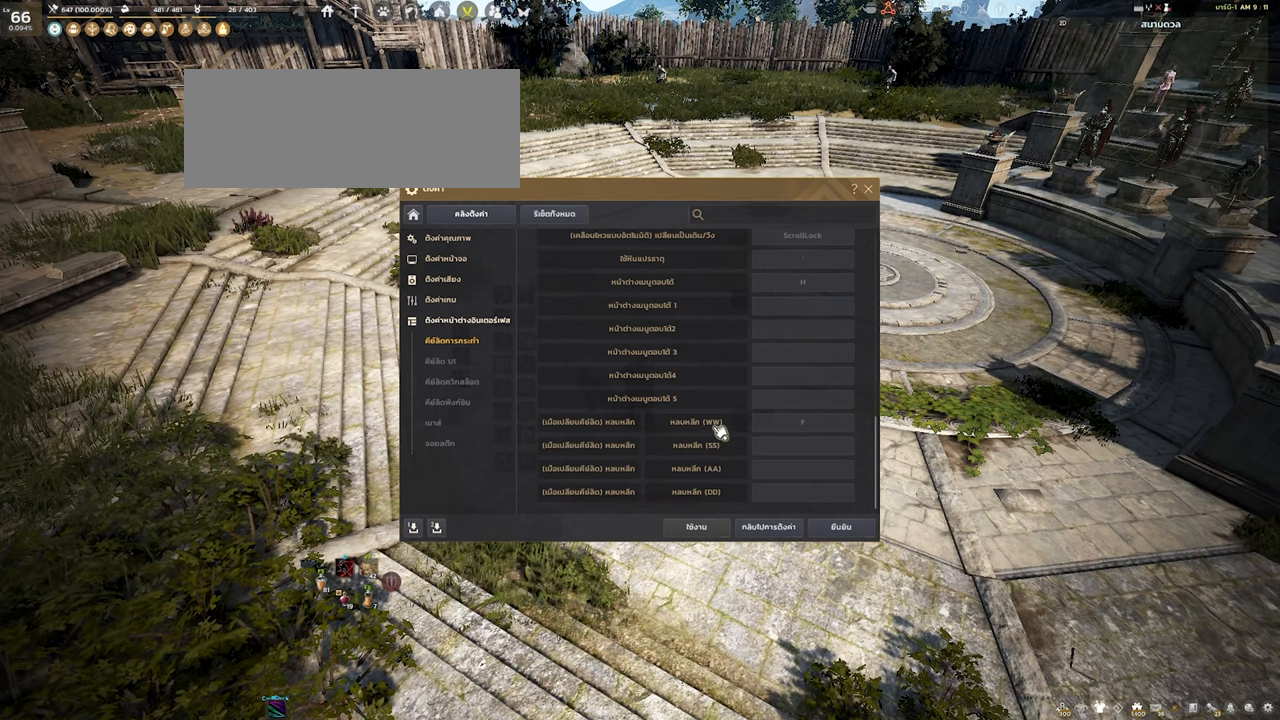
{"keys": [], "mouse": [], "events": []}
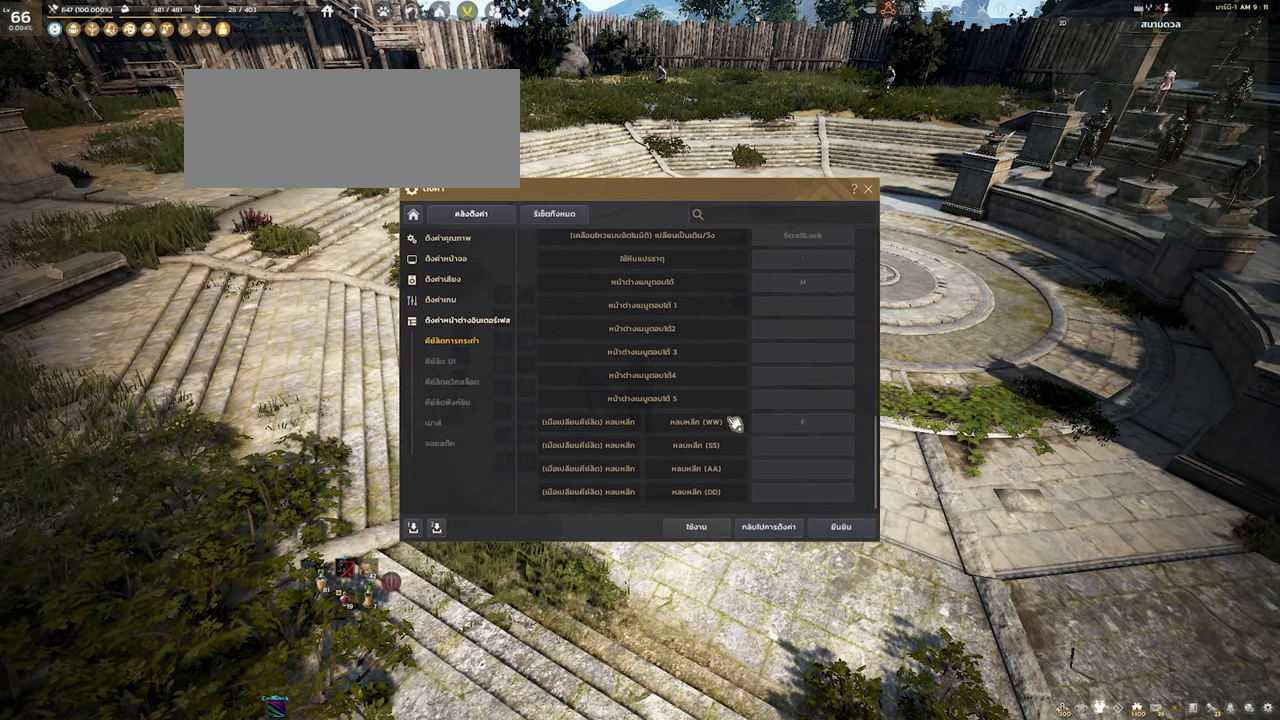
{"keys": [], "mouse": [], "events": []}